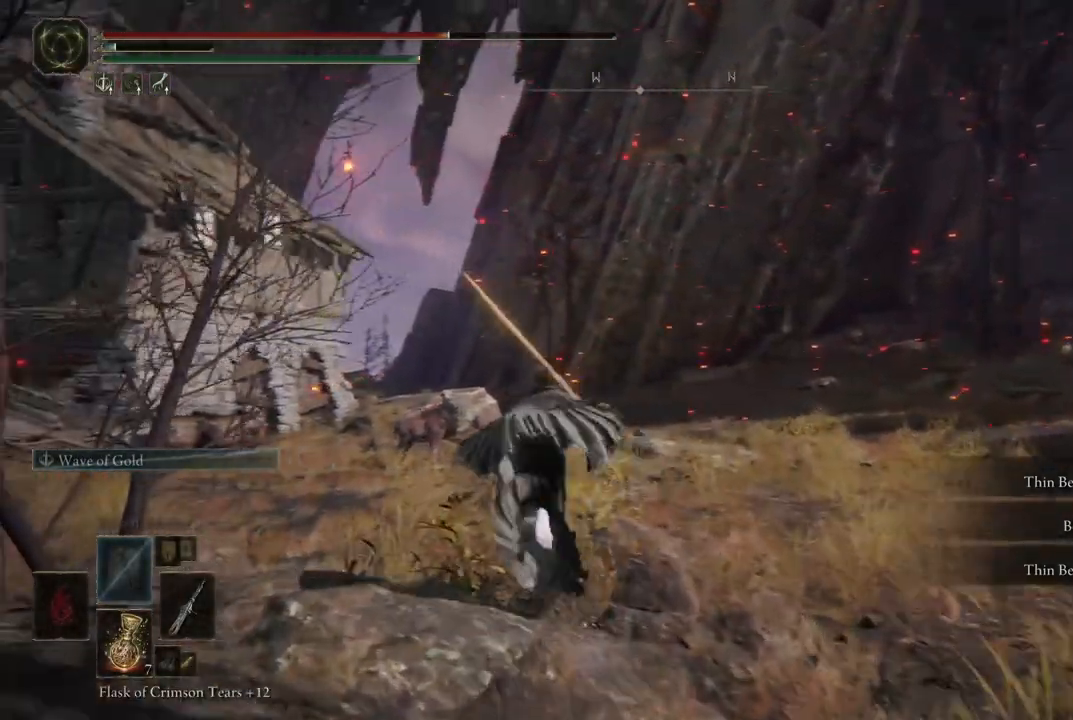
Gameplay with a controller (Xbox layout); each line is a JSON object with the inputs held at the frame after it (dt_ms = milliseconds from this image to that frame). "events" lists button and stick changes between this image and that frame as [ms after this image, input, new state], when the widget could be followed in between. Not read: L3 R3 Y.
{"dt_ms": 500, "buttons": ["B"], "left_stick": "up", "right_stick": "center", "events": []}
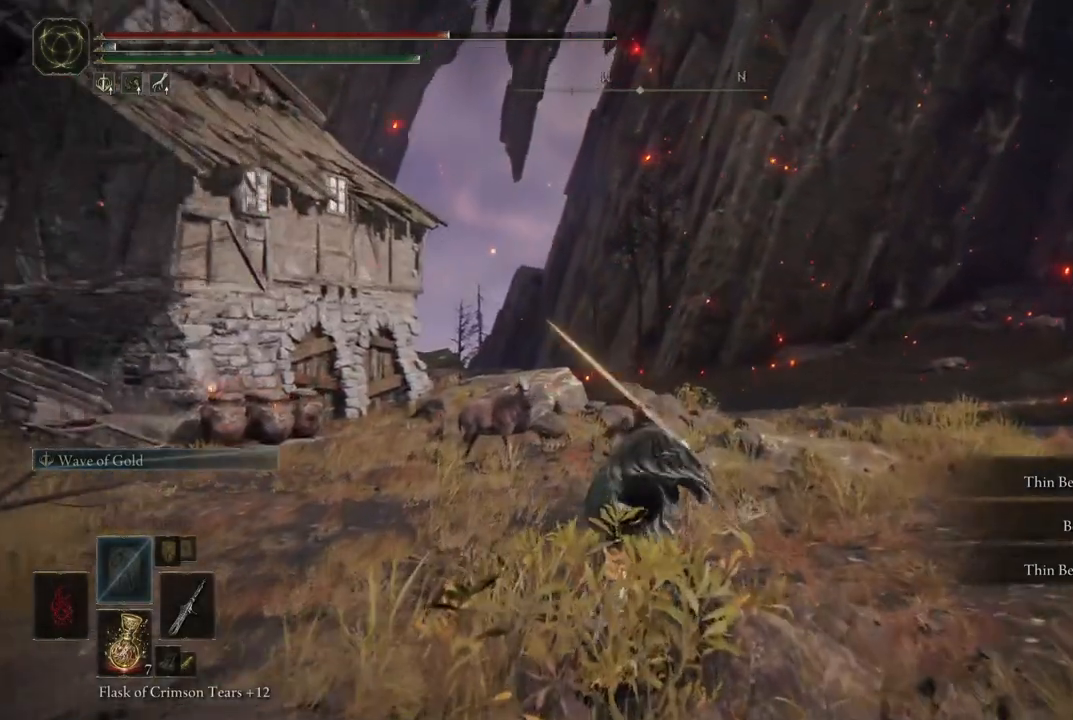
{"dt_ms": 500, "buttons": ["B"], "left_stick": "up", "right_stick": "center", "events": []}
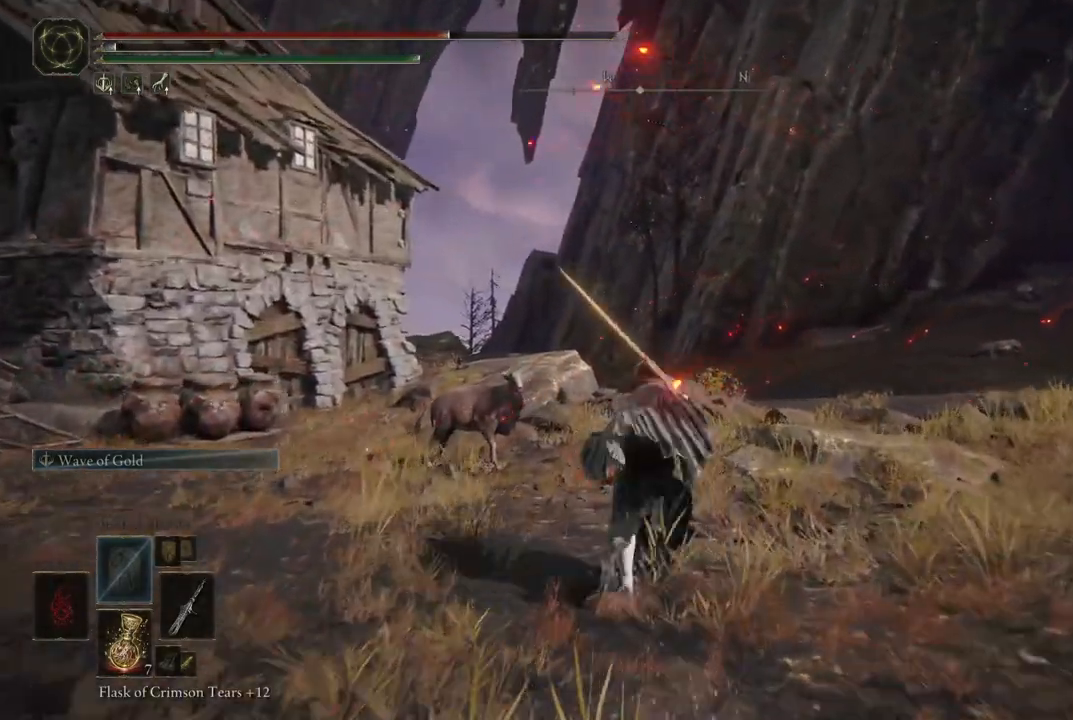
{"dt_ms": 1000, "buttons": [], "left_stick": "up", "right_stick": "center", "events": [[50, "R1", "down"], [167, "R1", "up"], [333, "B", "up"], [500, "right_stick", "left"], [733, "right_stick", "center"]]}
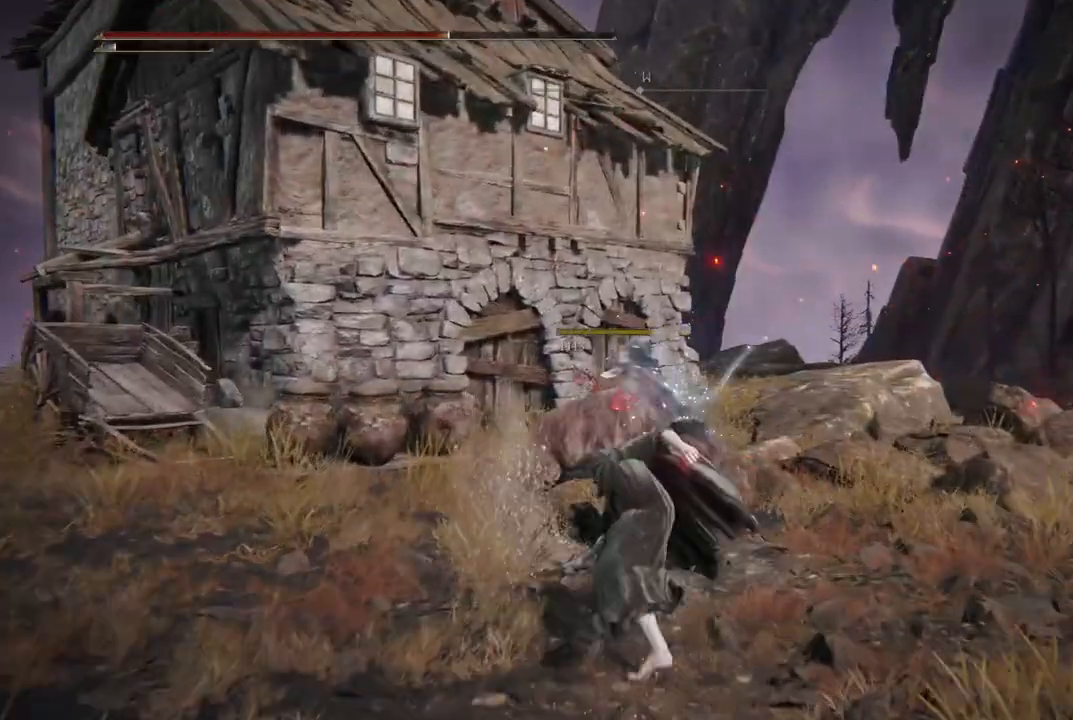
{"dt_ms": 500, "buttons": [], "left_stick": "up", "right_stick": "center", "events": [[133, "left_stick", "center"], [167, "right_stick", "down"], [333, "left_stick", "up"], [350, "right_stick", "center"]]}
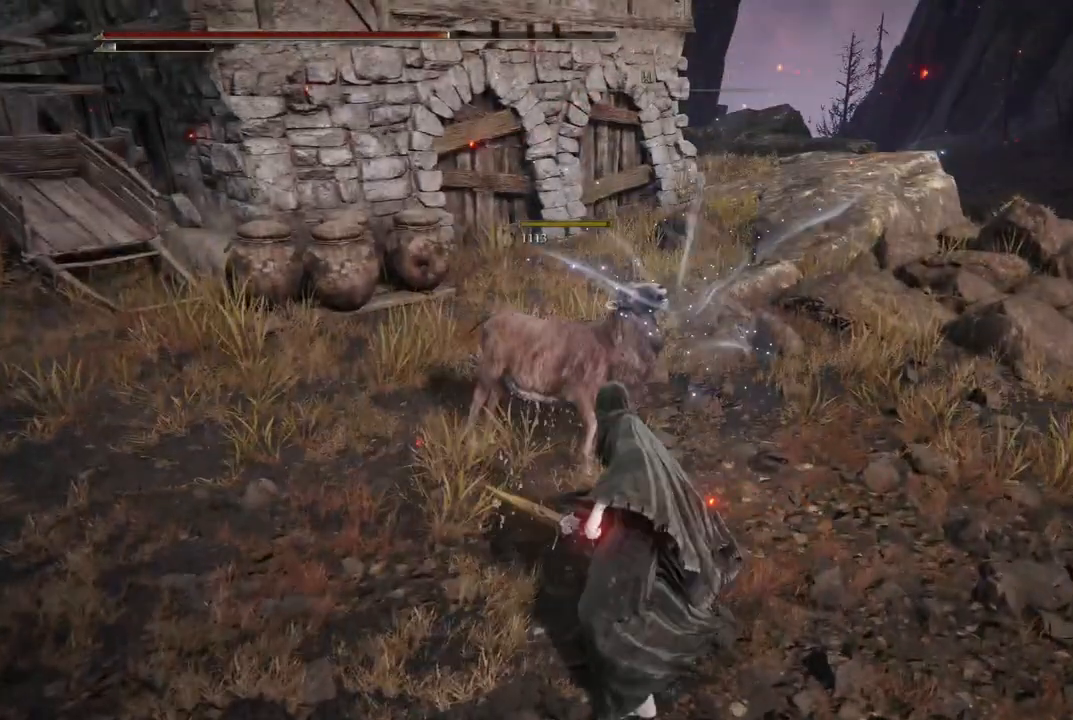
{"dt_ms": 500, "buttons": [], "left_stick": "up-left", "right_stick": "center", "events": [[450, "left_stick", "up-left"]]}
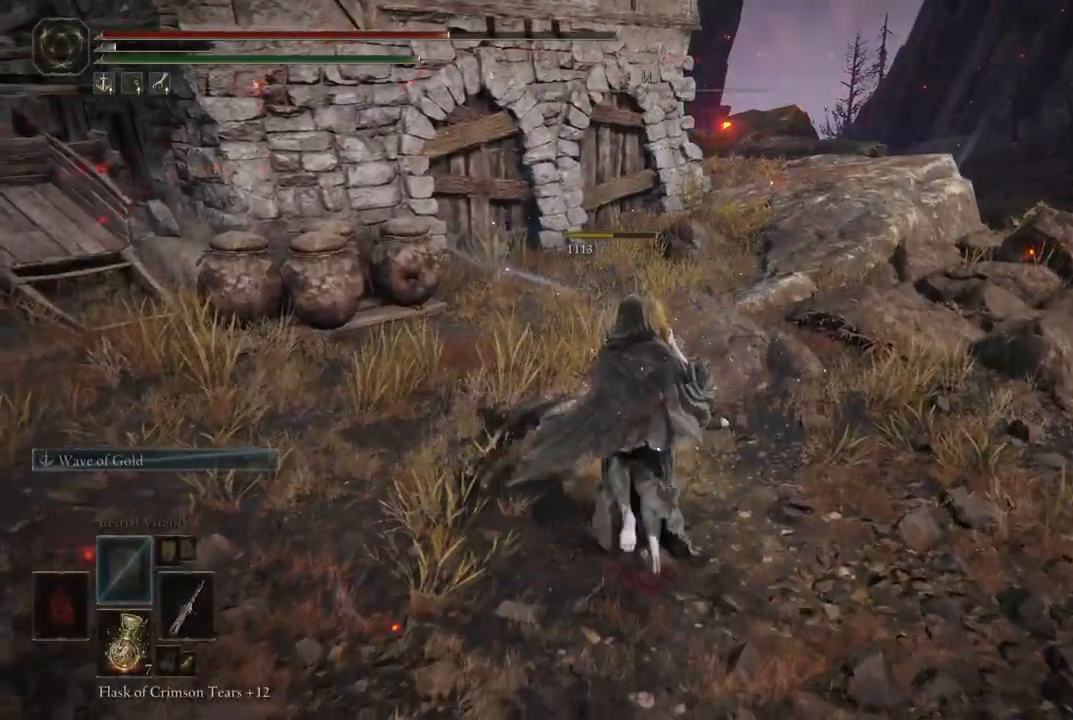
{"dt_ms": 500, "buttons": [], "left_stick": "left", "right_stick": "center", "events": [[400, "left_stick", "left"]]}
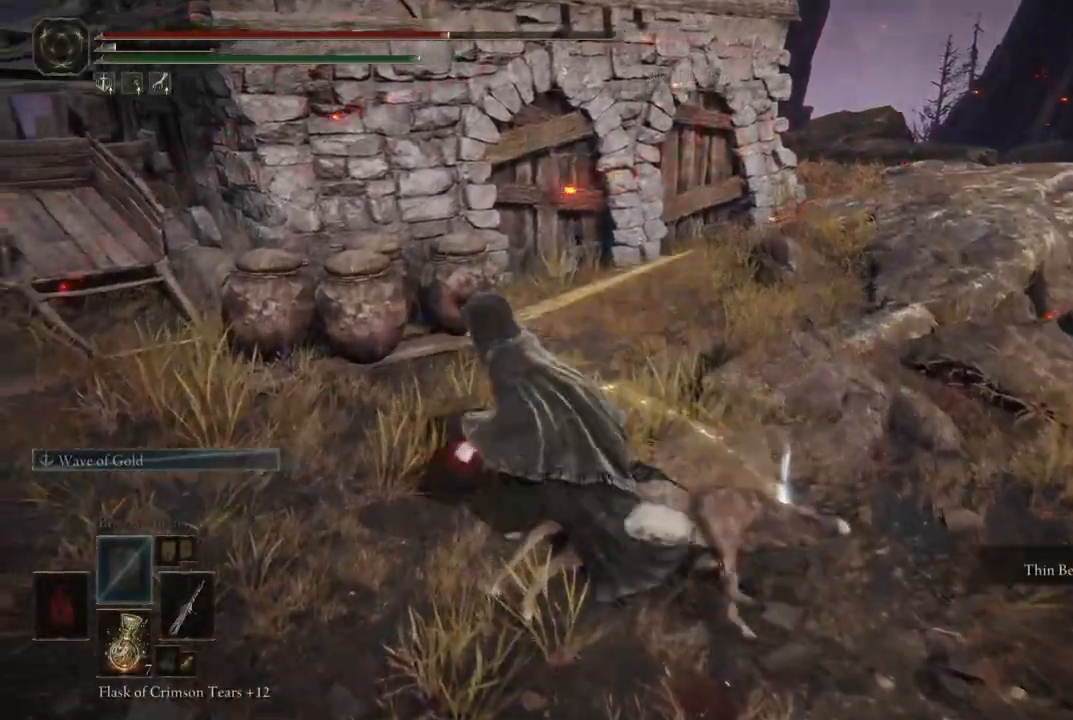
{"dt_ms": 500, "buttons": [], "left_stick": "left", "right_stick": "left", "events": [[283, "right_stick", "left"]]}
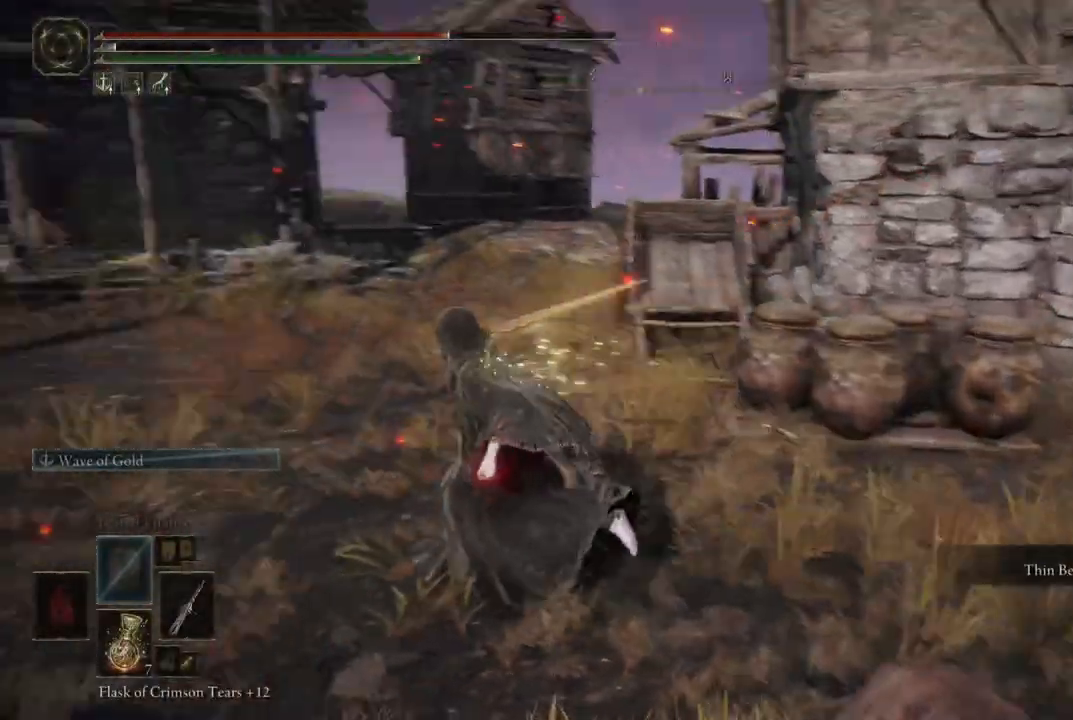
{"dt_ms": 500, "buttons": ["B"], "left_stick": "up", "right_stick": "center", "events": [[17, "left_stick", "up-left"], [183, "left_stick", "up"], [233, "right_stick", "center"], [333, "B", "down"]]}
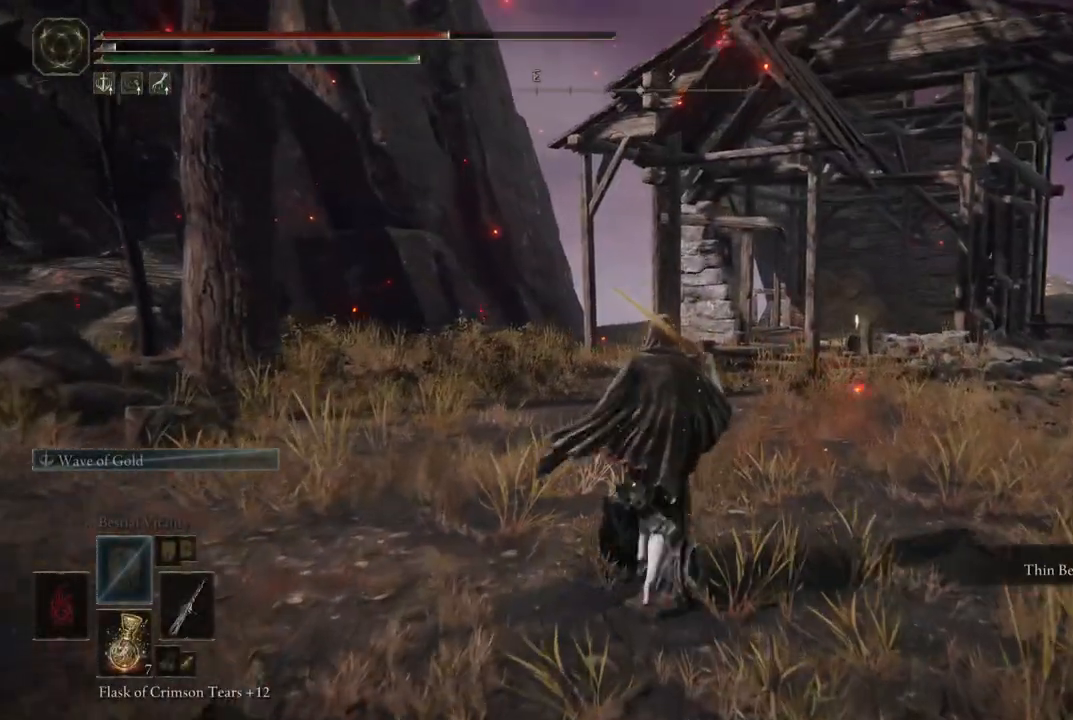
{"dt_ms": 500, "buttons": ["B"], "left_stick": "up", "right_stick": "center", "events": []}
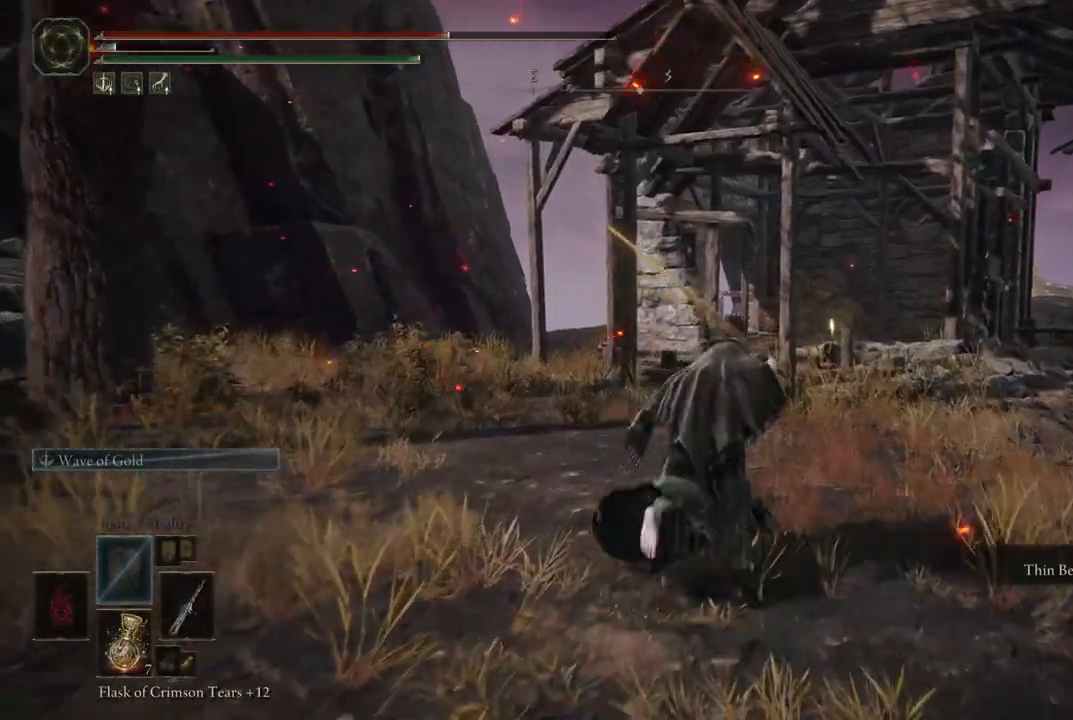
{"dt_ms": 500, "buttons": ["B"], "left_stick": "up", "right_stick": "center", "events": []}
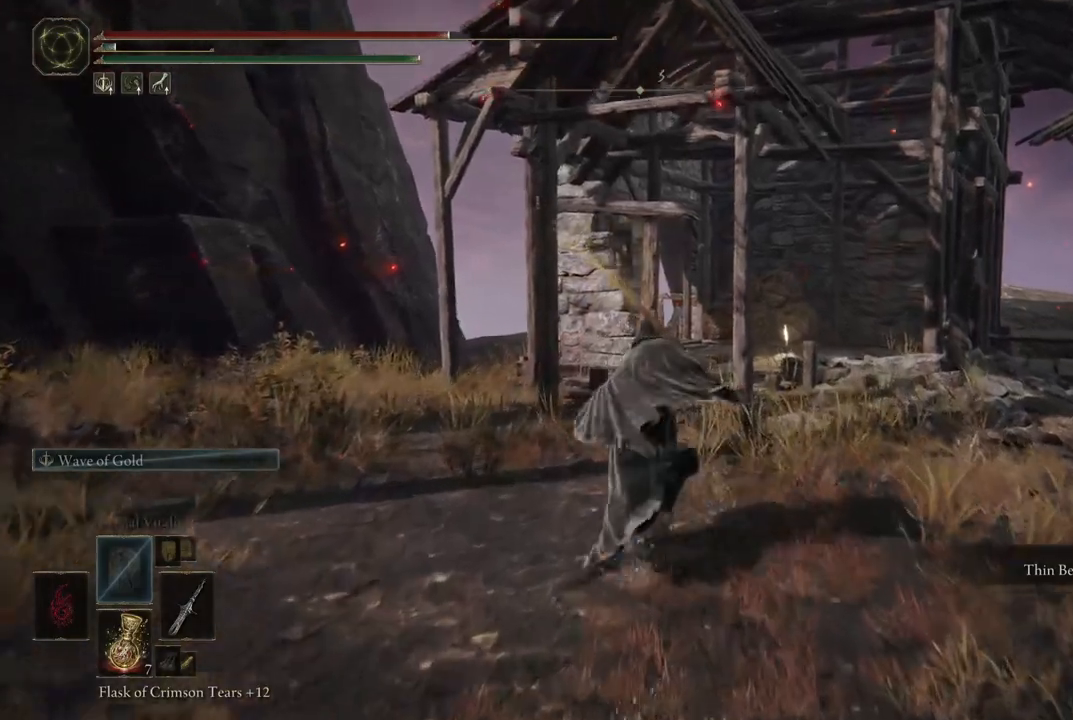
{"dt_ms": 500, "buttons": ["B"], "left_stick": "up", "right_stick": "center", "events": []}
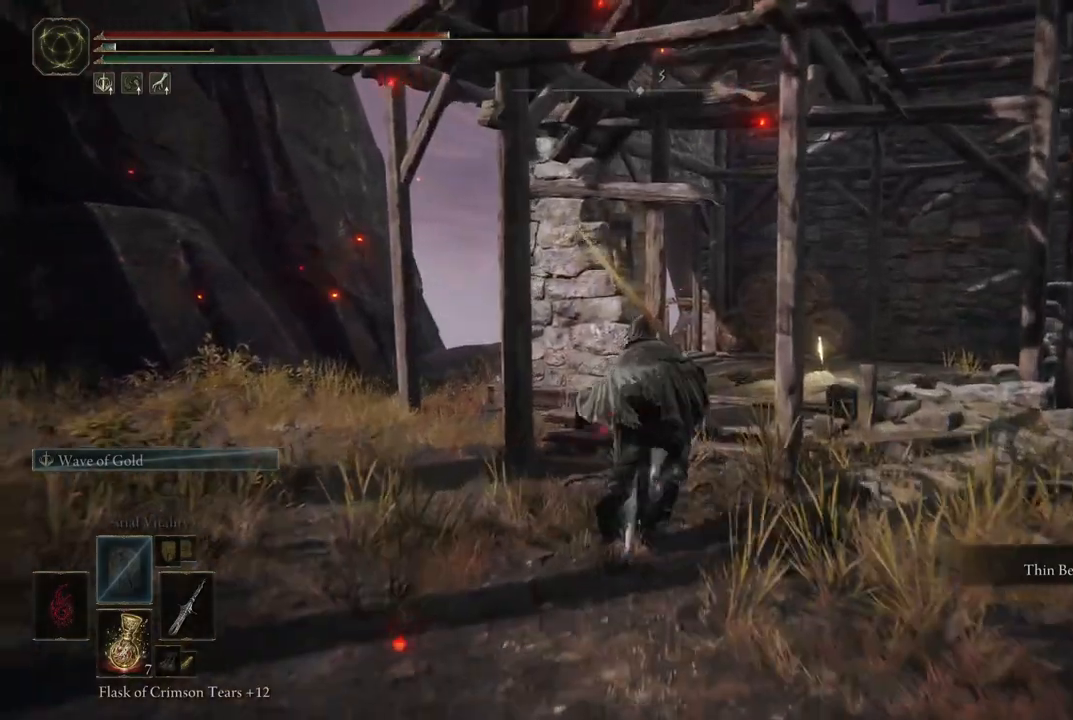
{"dt_ms": 500, "buttons": ["B"], "left_stick": "up", "right_stick": "center", "events": []}
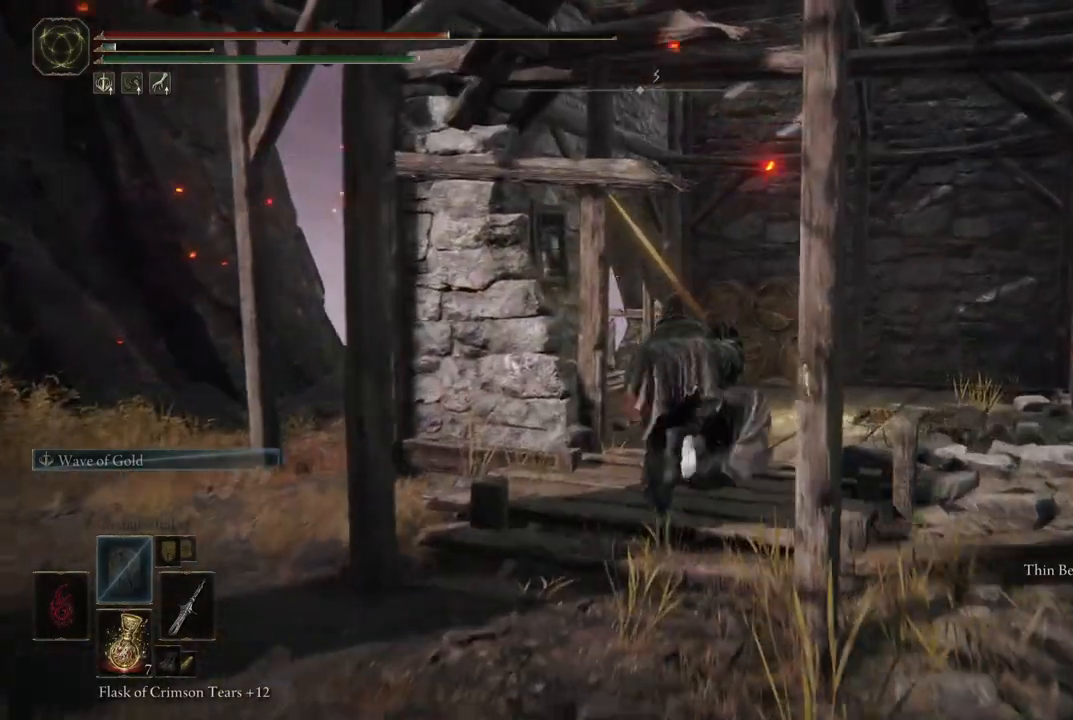
{"dt_ms": 500, "buttons": [], "left_stick": "up-right", "right_stick": "down", "events": [[17, "left_stick", "up-right"], [167, "B", "up"], [367, "right_stick", "down"]]}
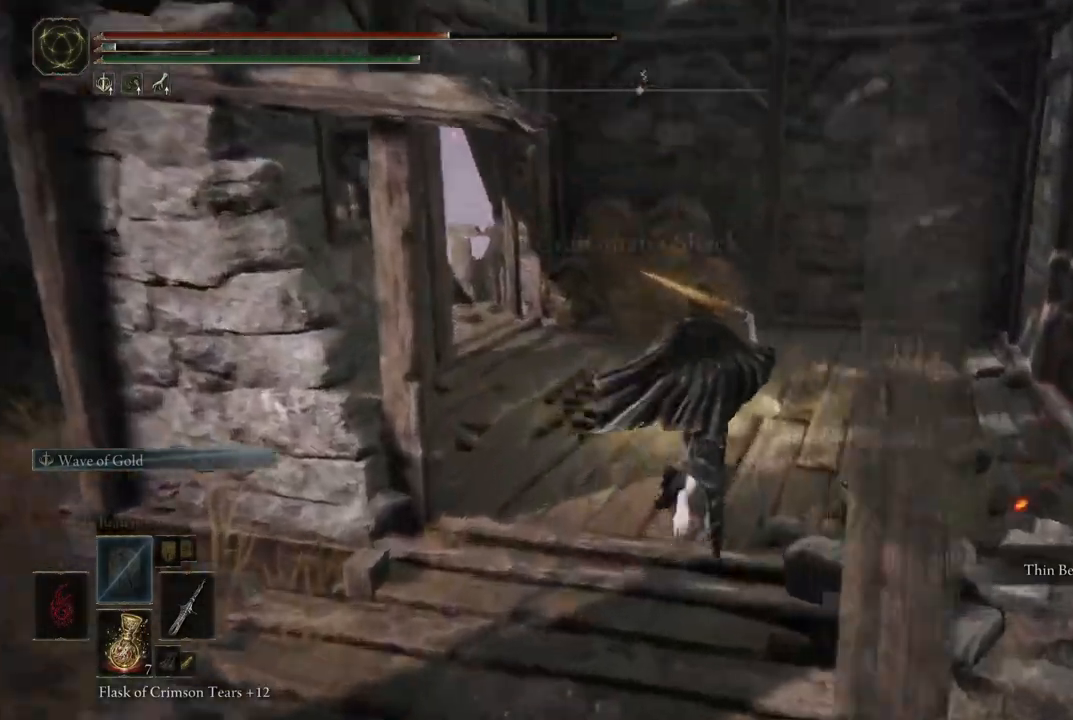
{"dt_ms": 500, "buttons": [], "left_stick": "up-right", "right_stick": "center", "events": [[17, "right_stick", "center"], [367, "right_stick", "right"], [500, "right_stick", "center"]]}
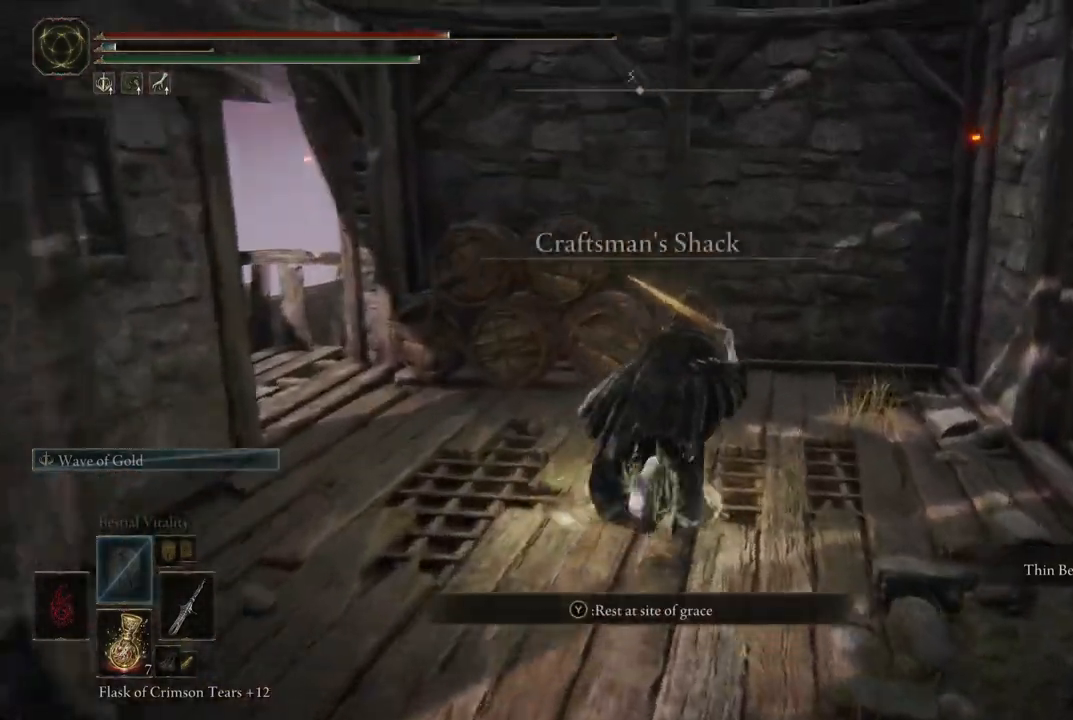
{"dt_ms": 500, "buttons": [], "left_stick": "center", "right_stick": "center", "events": [[283, "left_stick", "center"]]}
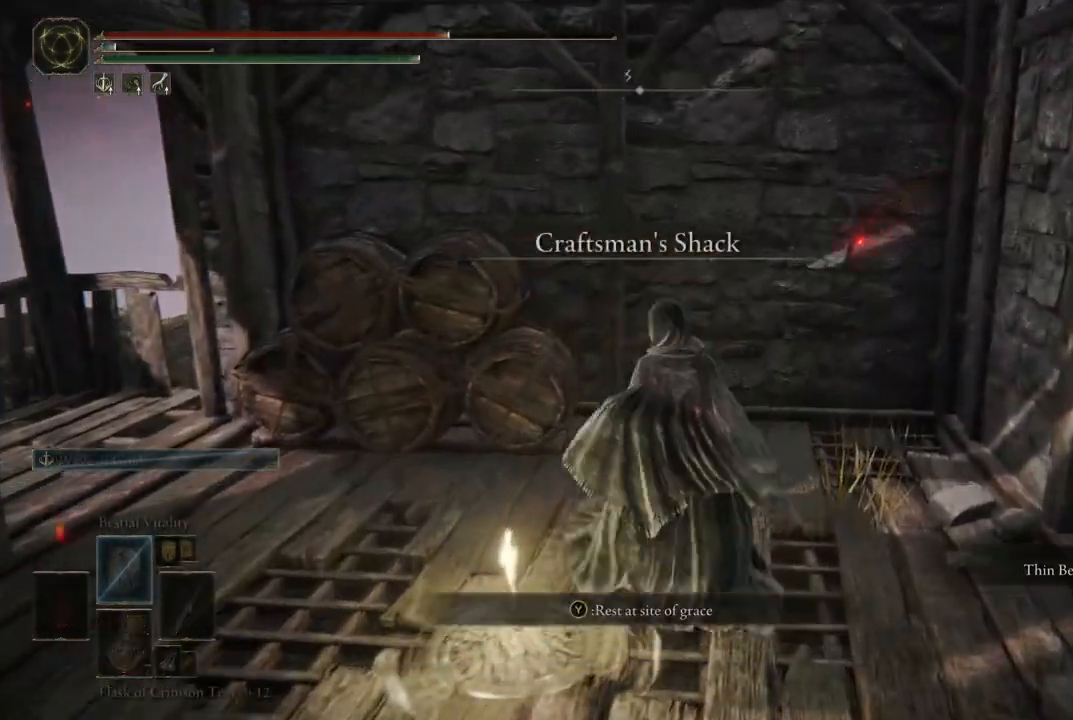
{"dt_ms": 500, "buttons": [], "left_stick": "center", "right_stick": "right", "events": [[167, "right_stick", "right"]]}
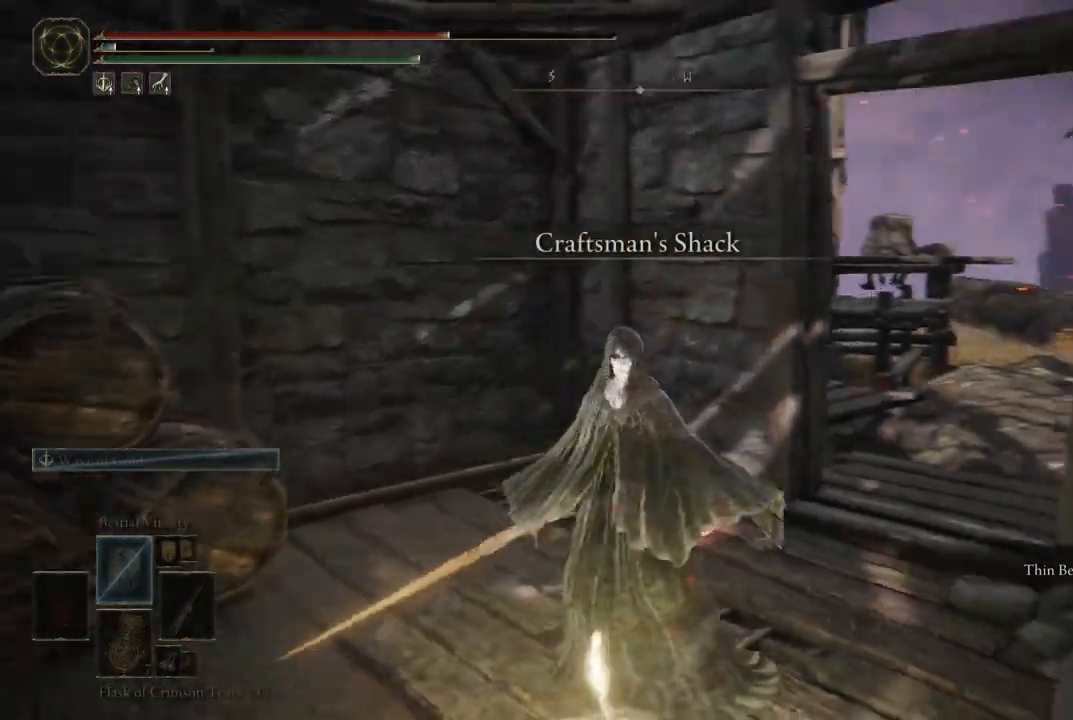
{"dt_ms": 500, "buttons": [], "left_stick": "right", "right_stick": "center", "events": [[183, "left_stick", "down"], [283, "right_stick", "center"], [433, "left_stick", "right"]]}
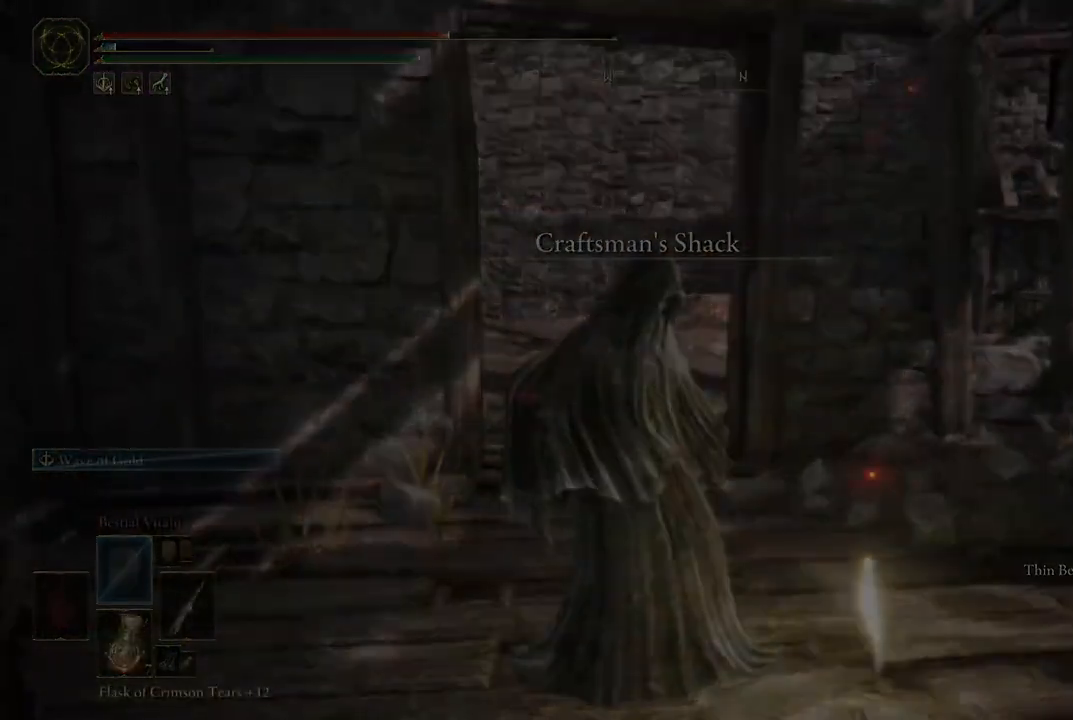
{"dt_ms": 500, "buttons": [], "left_stick": "center", "right_stick": "center", "events": [[33, "right_stick", "down-left"], [133, "right_stick", "left"], [217, "left_stick", "center"], [383, "right_stick", "center"]]}
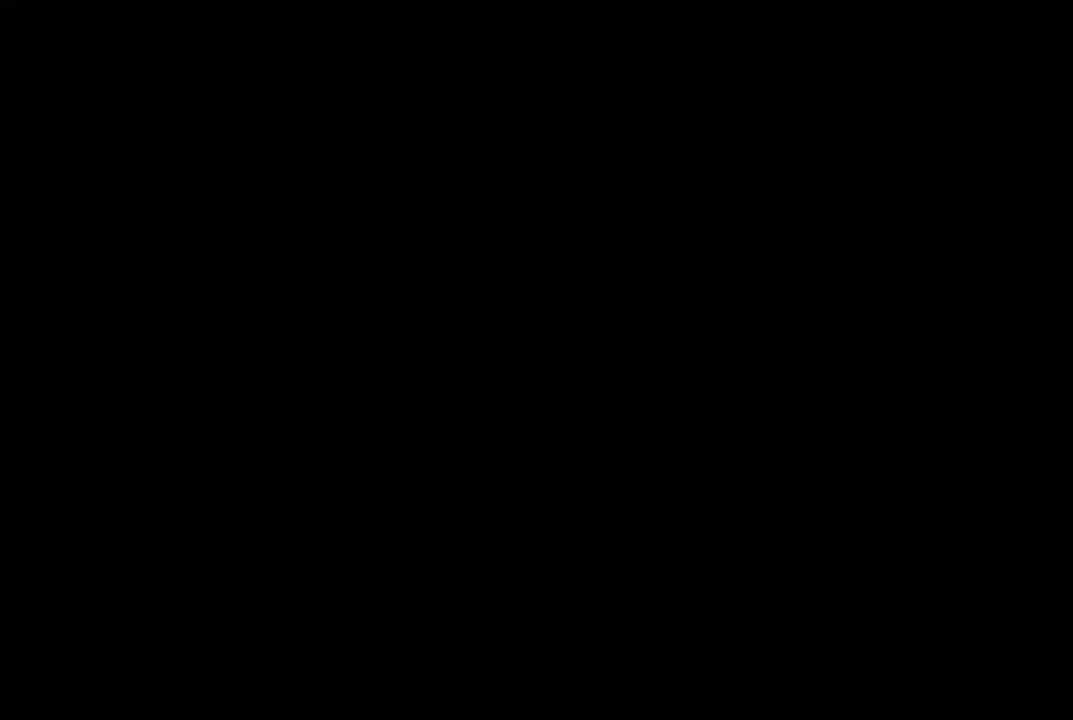
{"dt_ms": 500, "buttons": [], "left_stick": "center", "right_stick": "center", "events": [[117, "right_stick", "right"], [483, "right_stick", "center"]]}
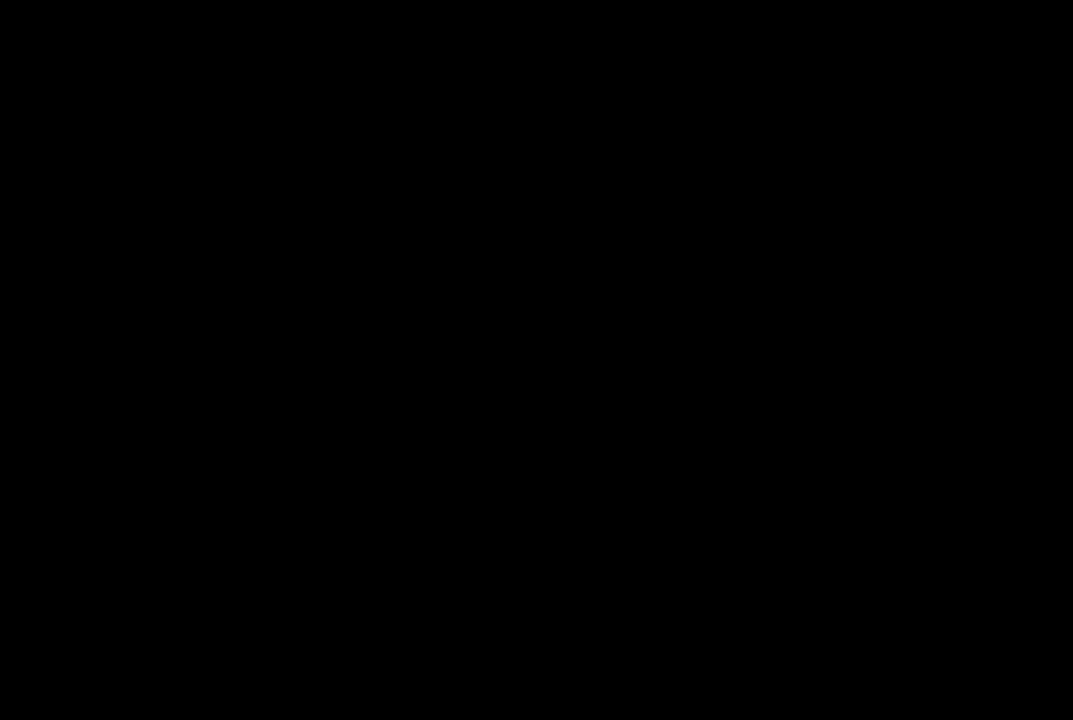
{"dt_ms": 500, "buttons": [], "left_stick": "center", "right_stick": "center", "events": [[217, "right_stick", "left"], [467, "right_stick", "center"]]}